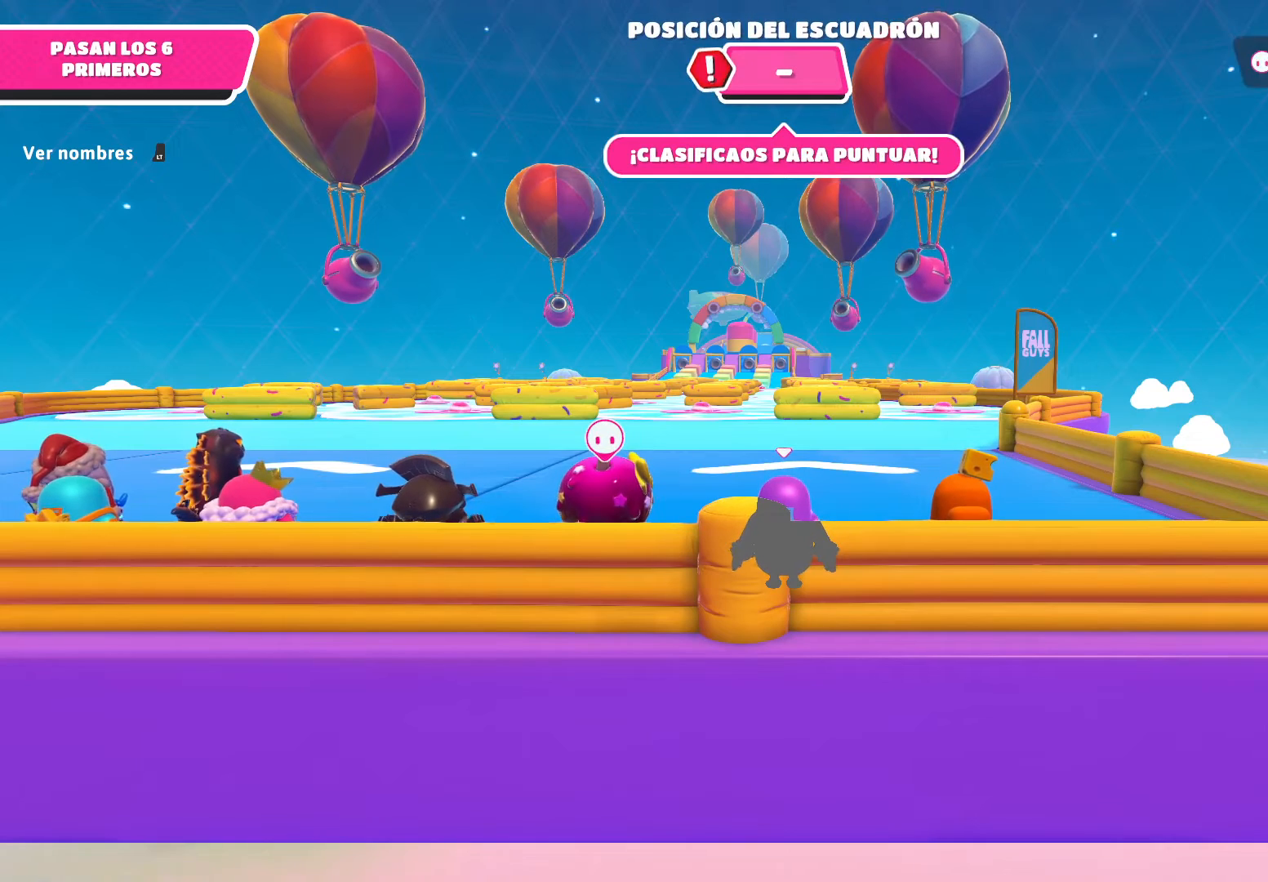
Gameplay with a controller (Xbox layout); each line is a JSON object with the inputs held at the frame after it. "events" lists button and stick changes between this image and that frame as [ms after this image, input, new state], when the widget could be followed in between.
{"buttons": [], "left_stick": "center", "right_stick": "center", "events": [[100, "right_stick", "down"], [334, "right_stick", "center"]]}
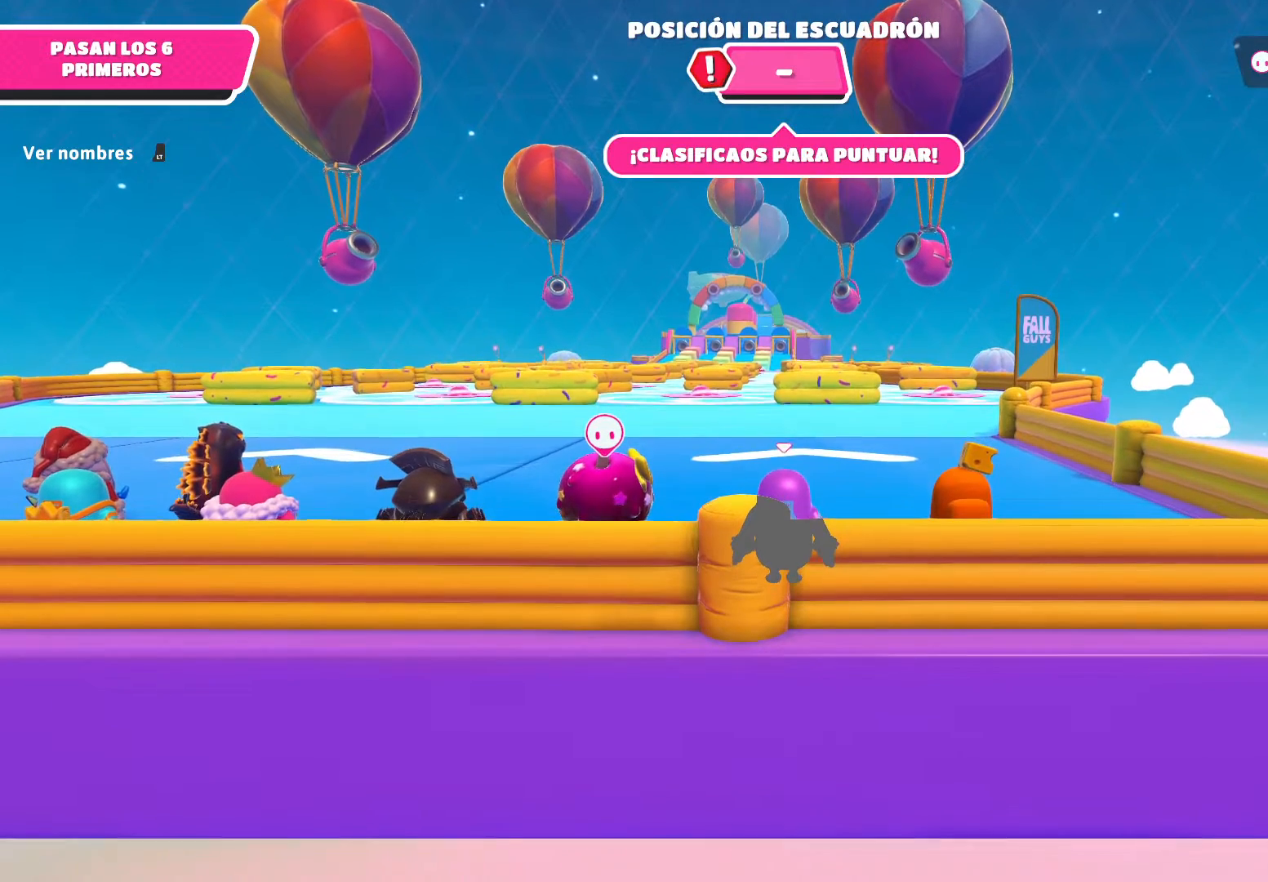
{"buttons": [], "left_stick": "center", "right_stick": "center", "events": []}
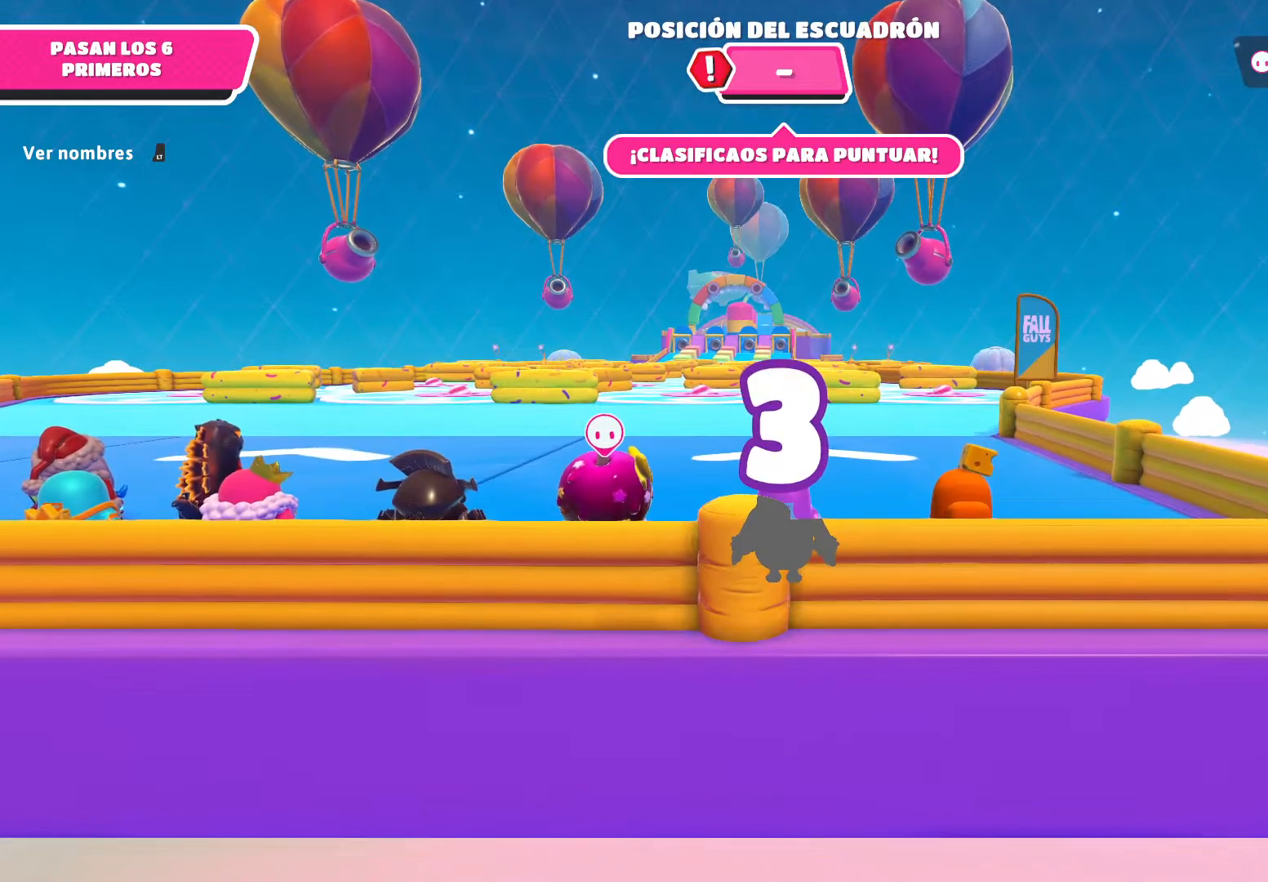
{"buttons": [], "left_stick": "center", "right_stick": "down", "events": [[334, "right_stick", "down"]]}
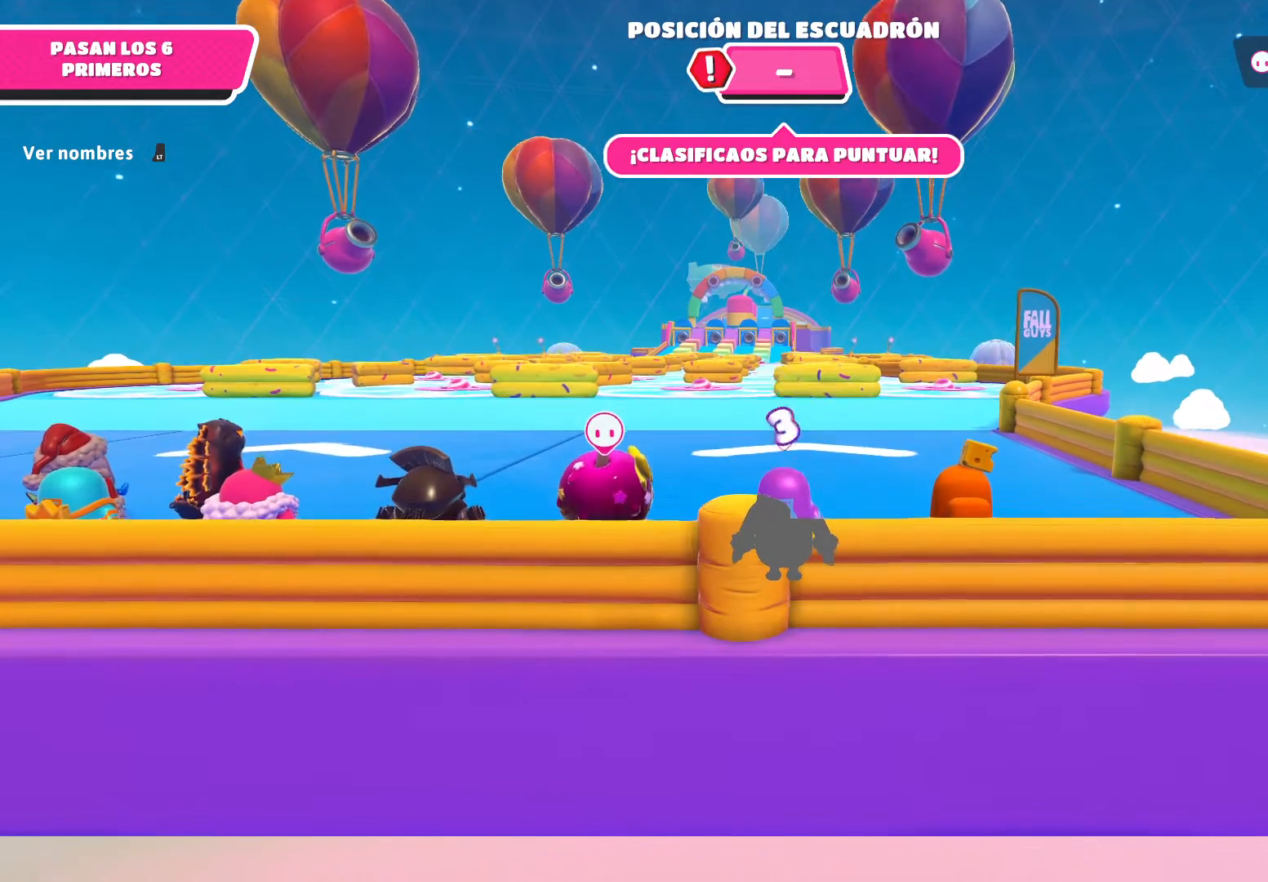
{"buttons": [], "left_stick": "center", "right_stick": "center", "events": [[67, "right_stick", "center"]]}
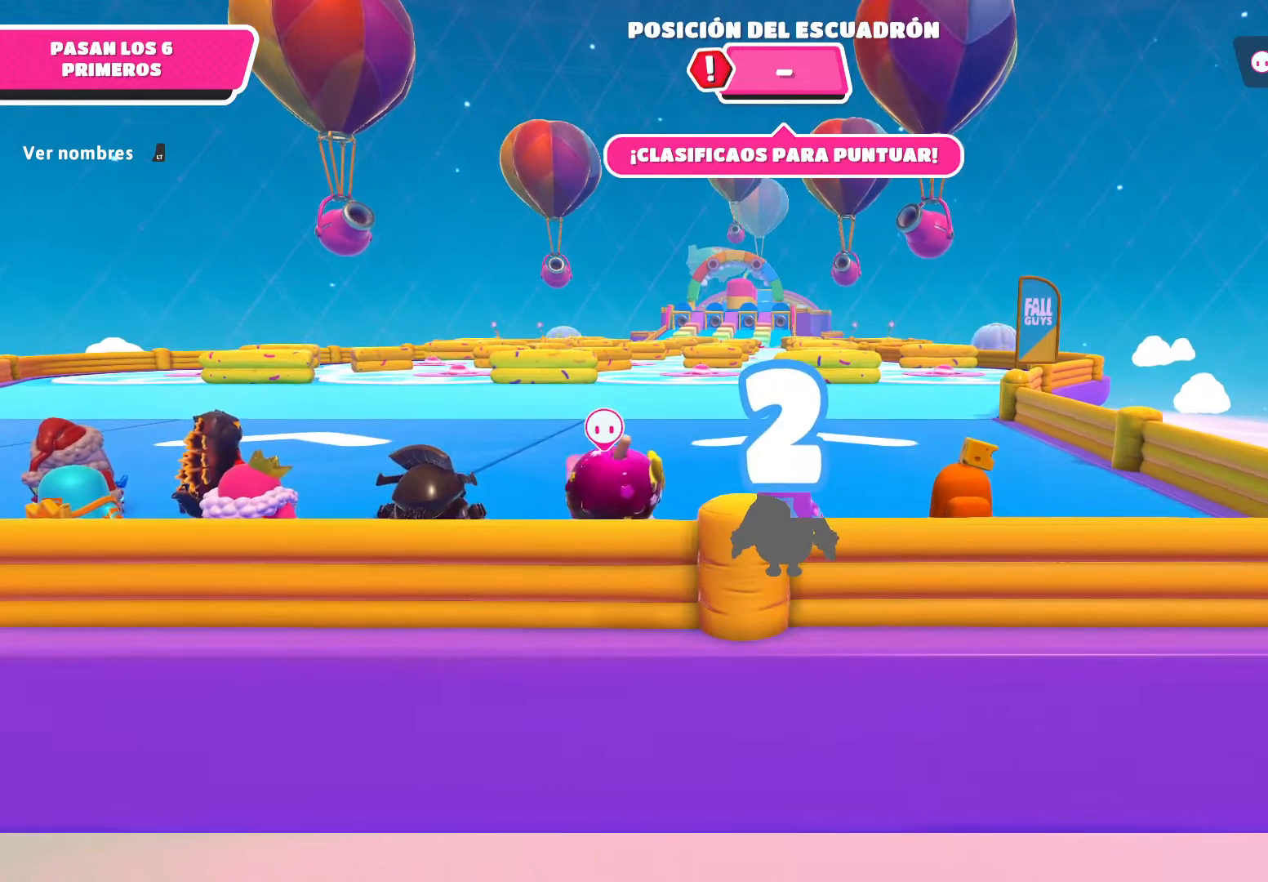
{"buttons": [], "left_stick": "center", "right_stick": "center", "events": []}
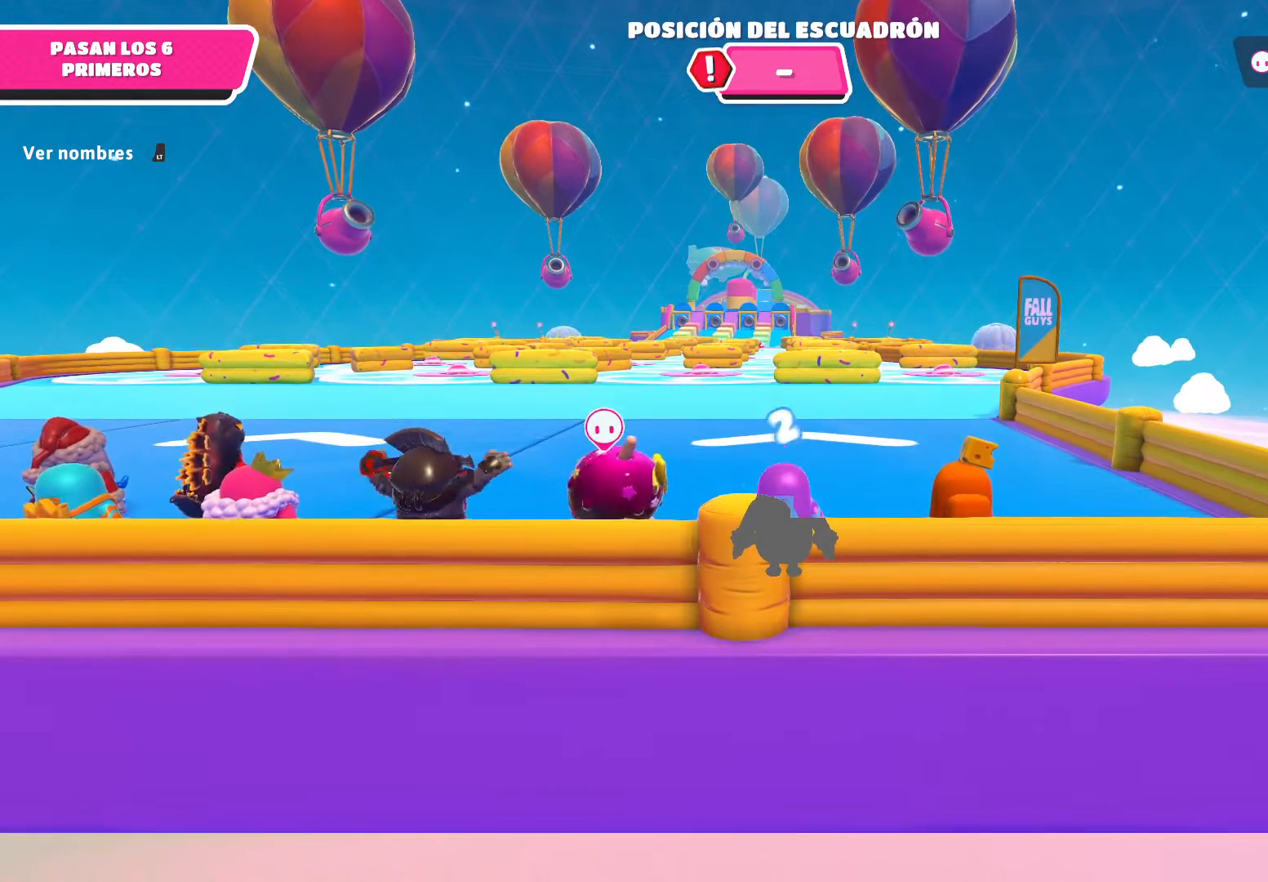
{"buttons": [], "left_stick": "center", "right_stick": "center", "events": []}
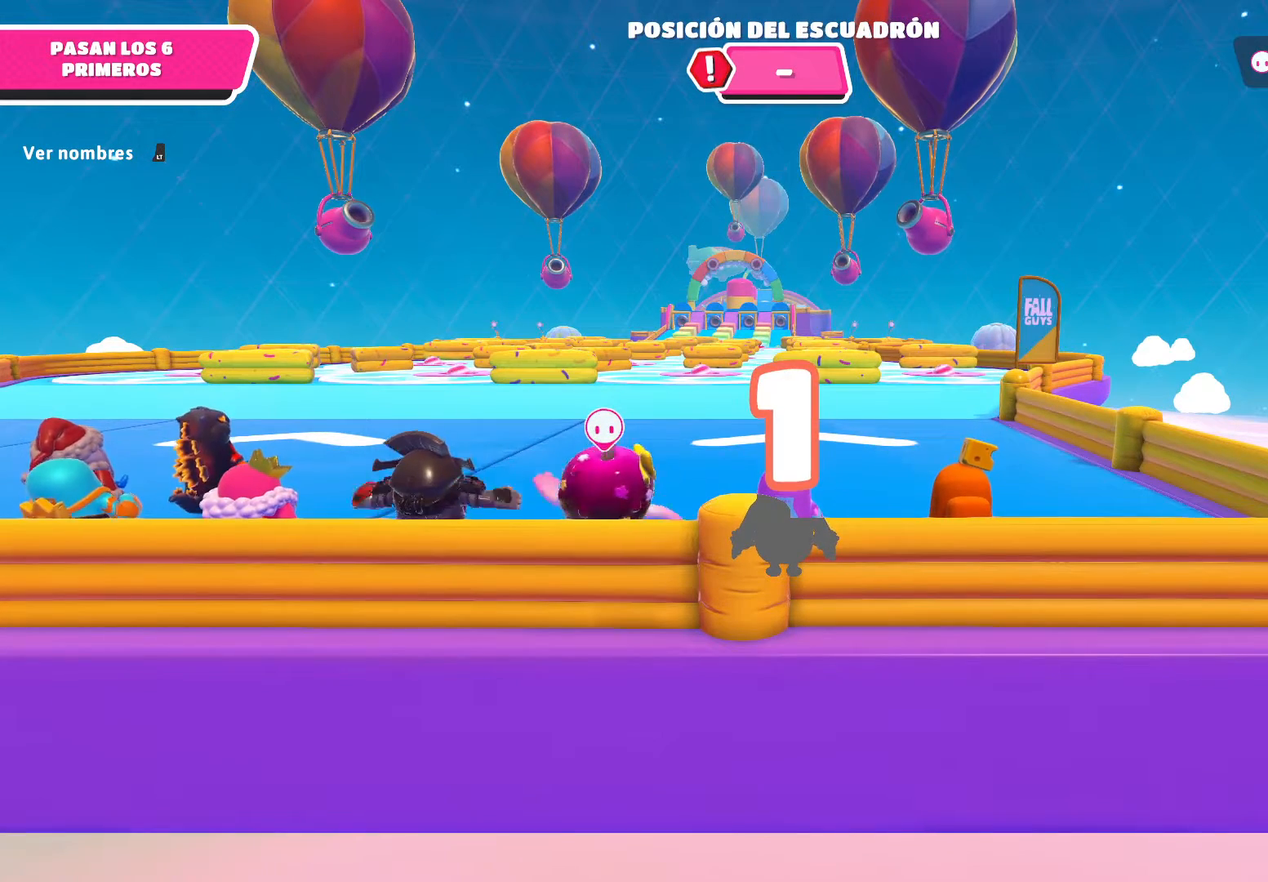
{"buttons": [], "left_stick": "up", "right_stick": "center", "events": [[367, "left_stick", "up"]]}
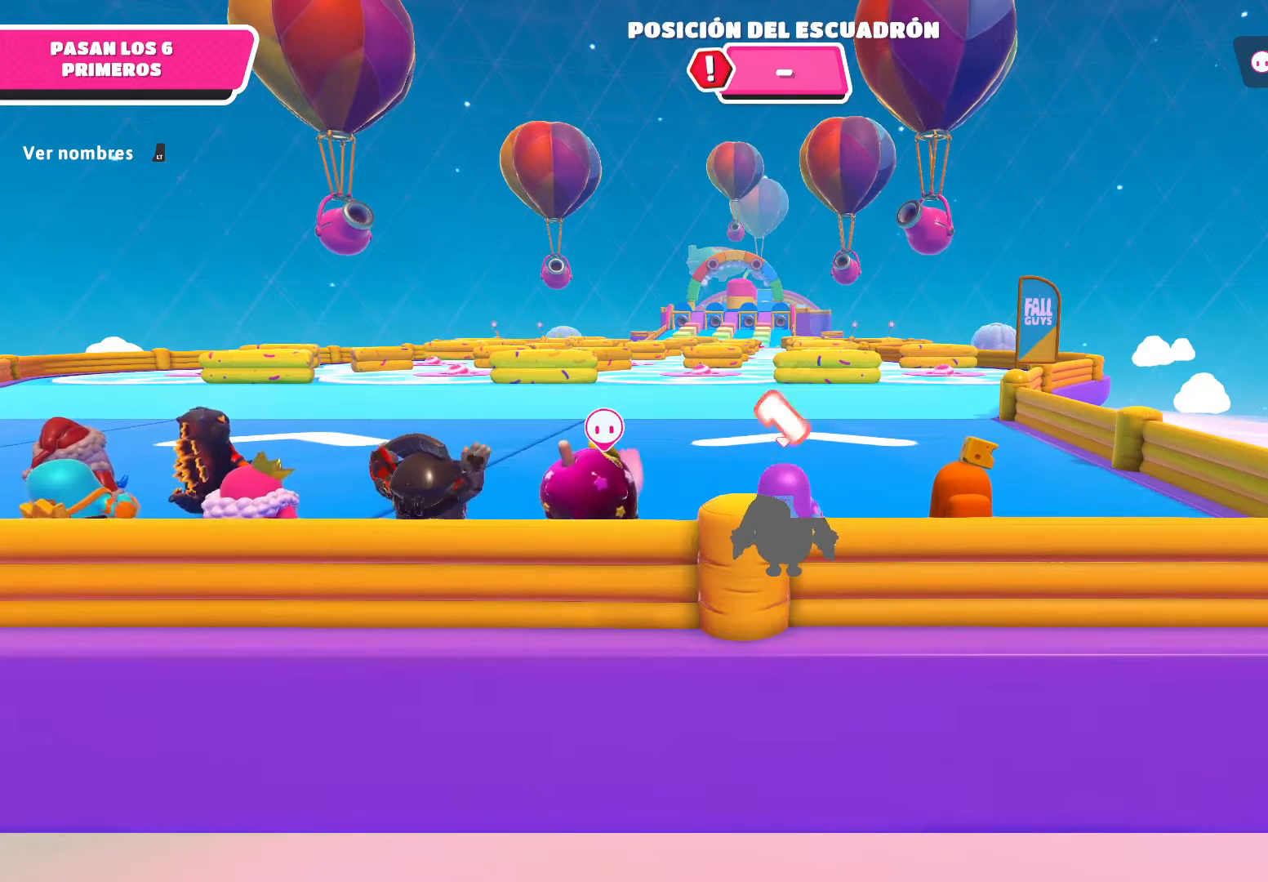
{"buttons": [], "left_stick": "up", "right_stick": "center", "events": []}
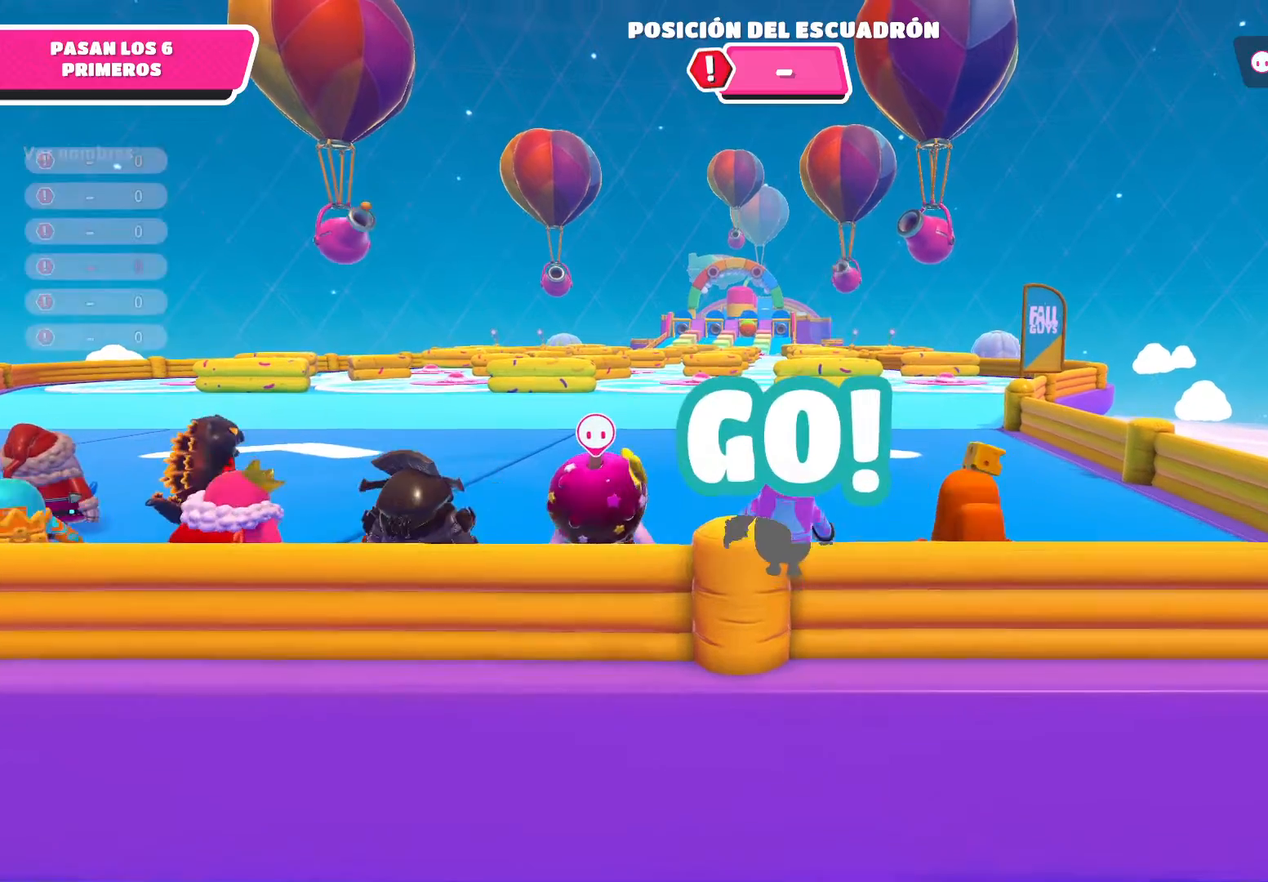
{"buttons": [], "left_stick": "up", "right_stick": "center", "events": []}
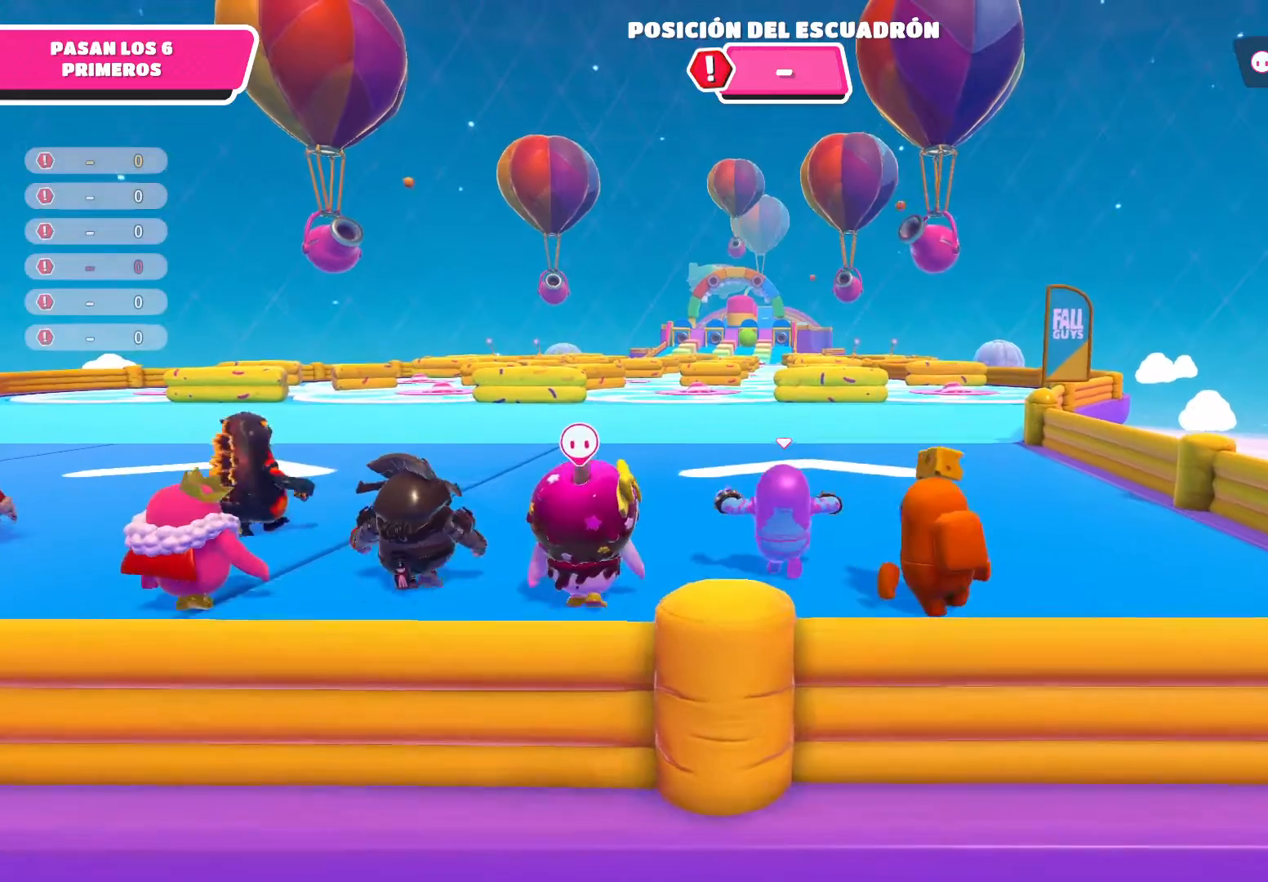
{"buttons": [], "left_stick": "up", "right_stick": "center", "events": []}
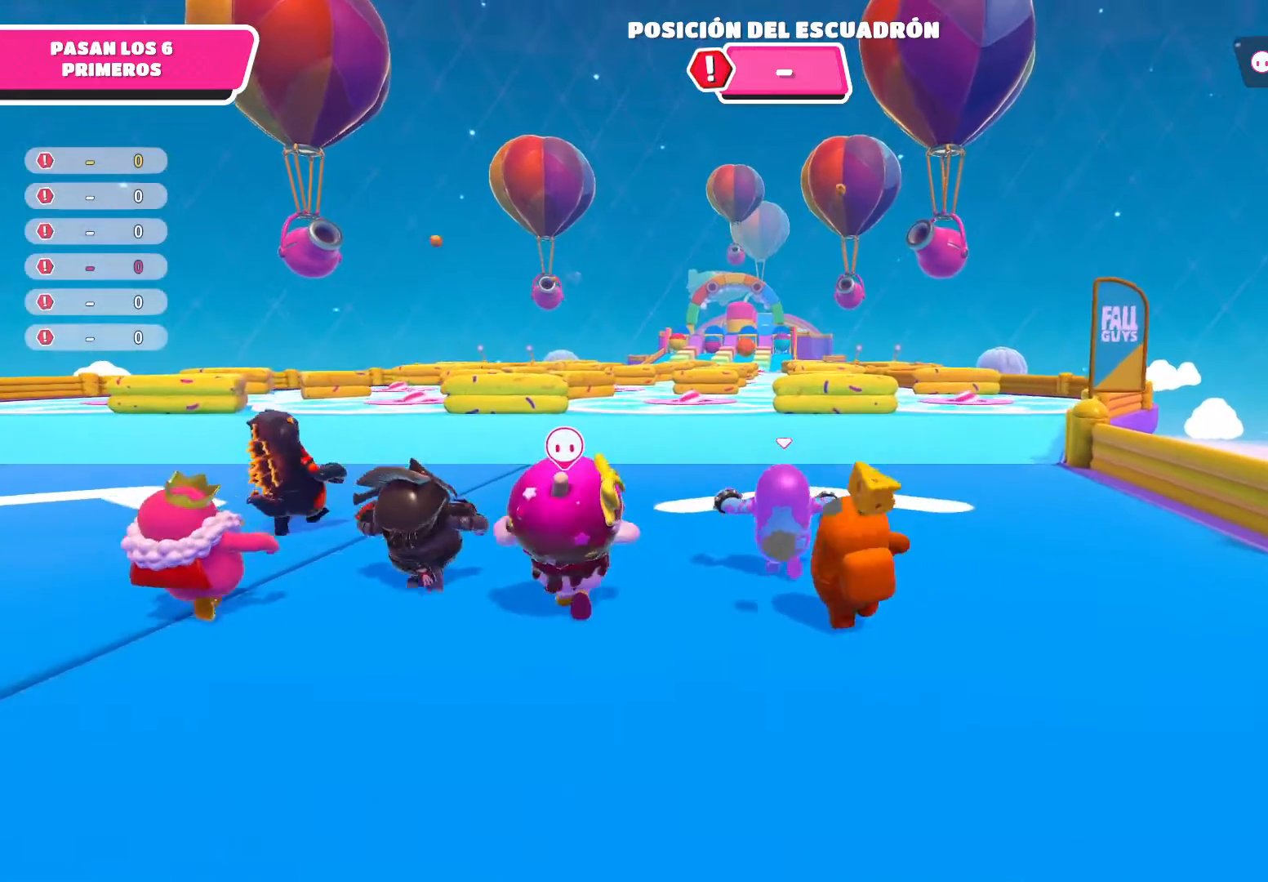
{"buttons": [], "left_stick": "up", "right_stick": "center", "events": [[133, "right_stick", "down"], [333, "right_stick", "center"]]}
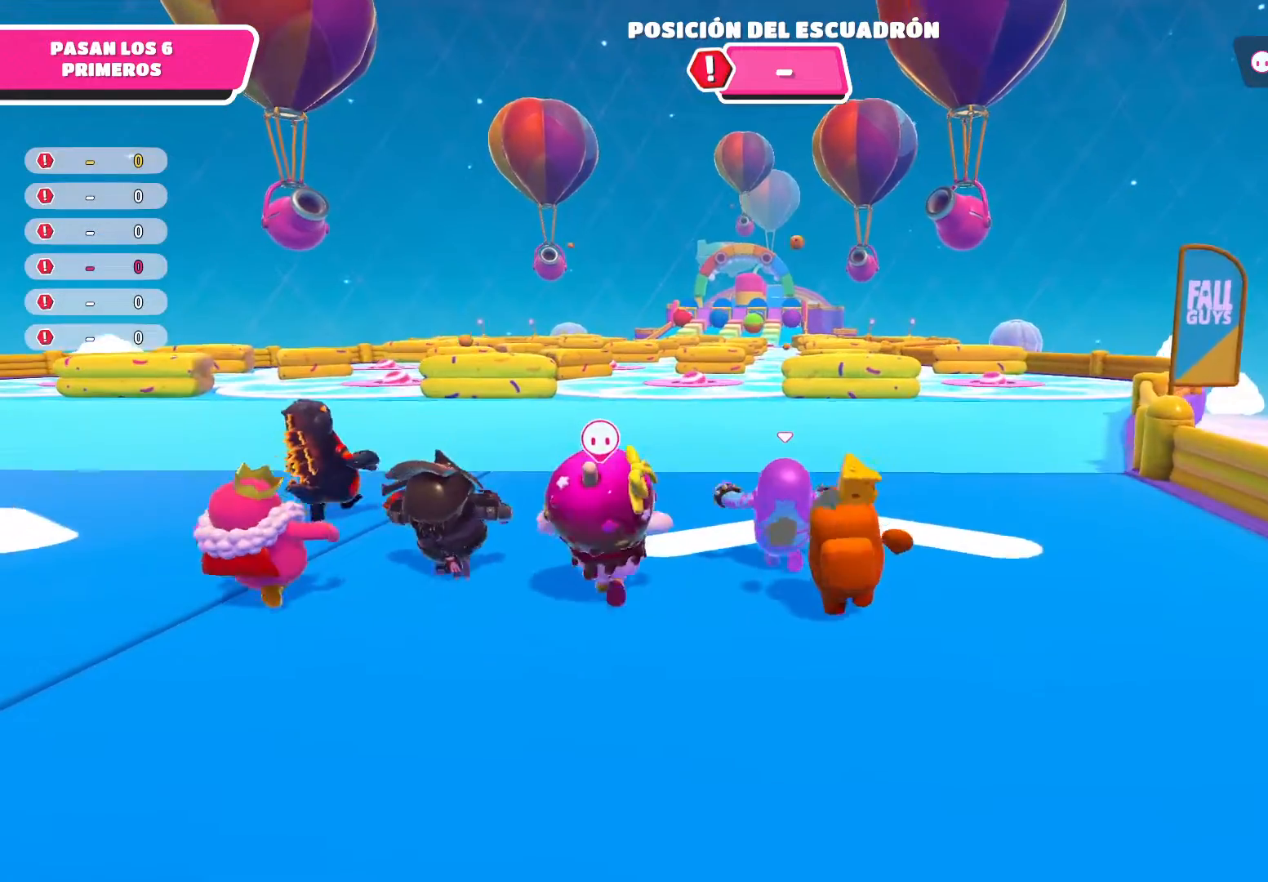
{"buttons": [], "left_stick": "up", "right_stick": "down", "events": [[467, "right_stick", "down"]]}
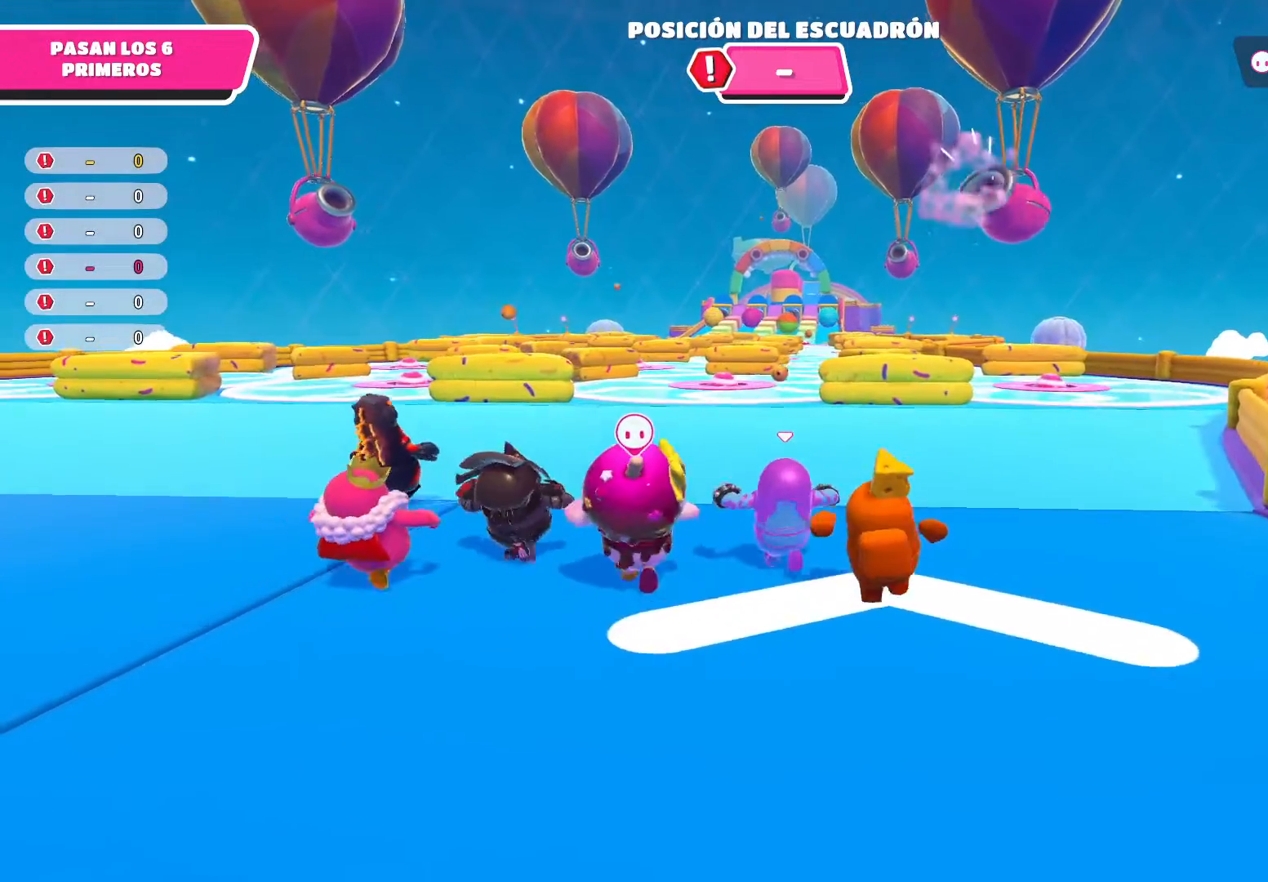
{"buttons": [], "left_stick": "up", "right_stick": "center", "events": [[100, "right_stick", "down-right"], [233, "right_stick", "center"]]}
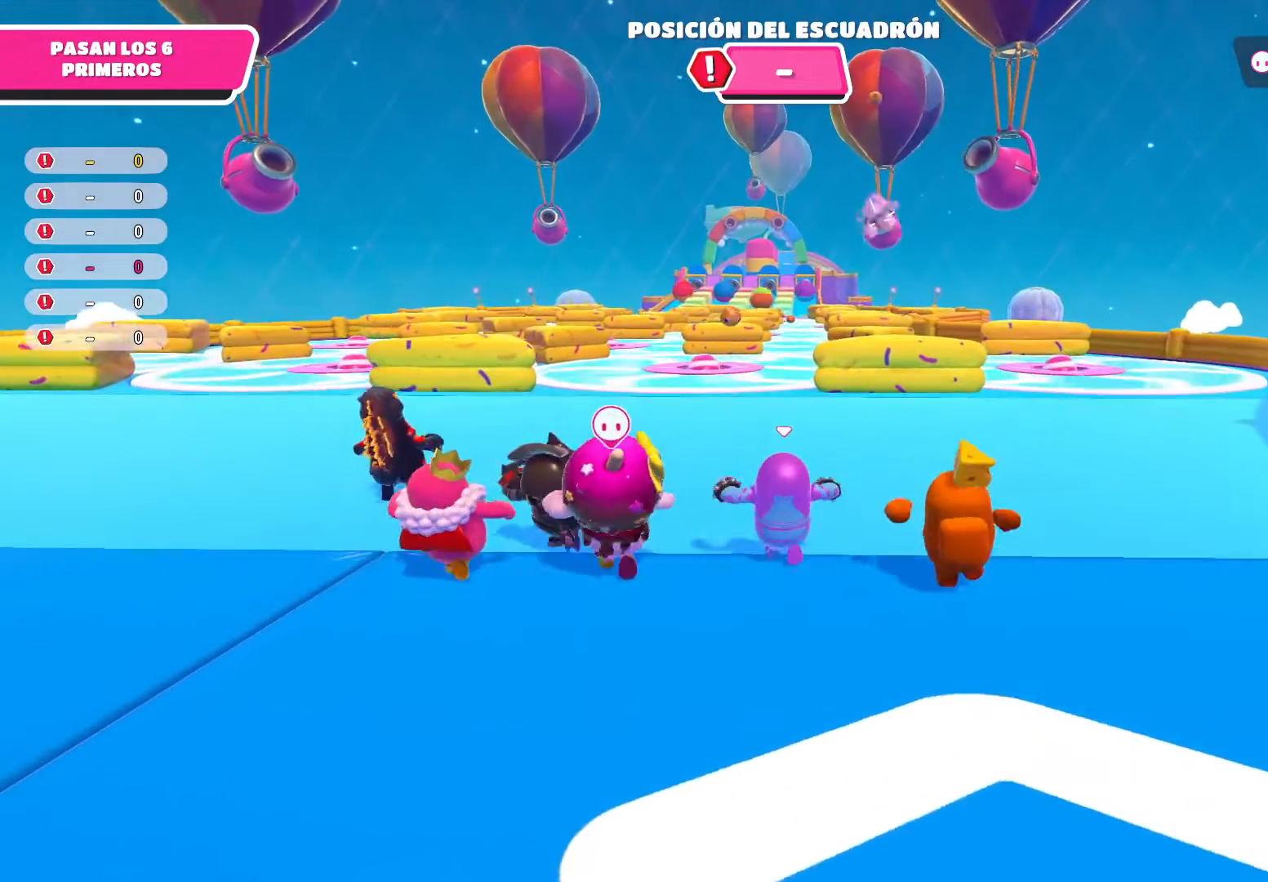
{"buttons": [], "left_stick": "up", "right_stick": "center", "events": []}
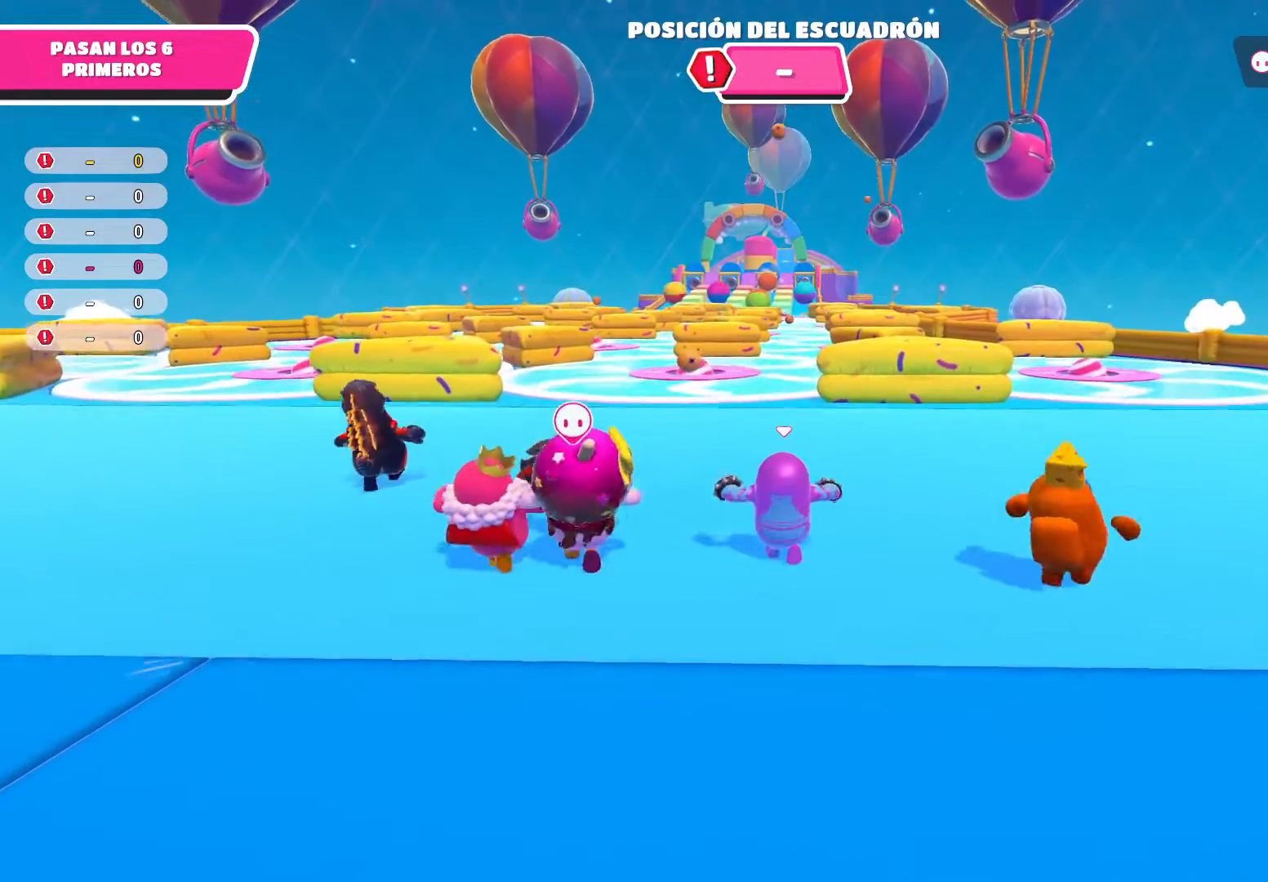
{"buttons": [], "left_stick": "up", "right_stick": "center", "events": []}
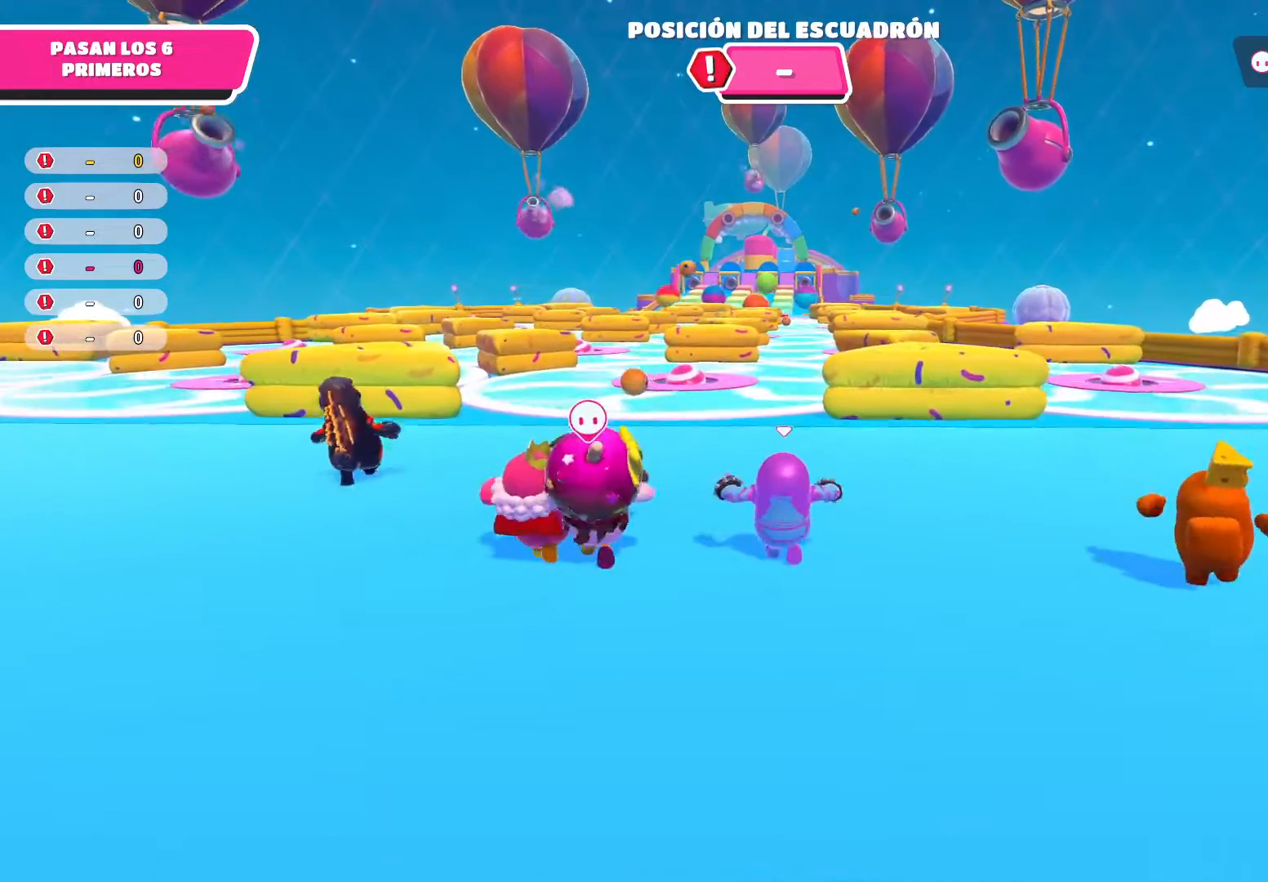
{"buttons": [], "left_stick": "up-left", "right_stick": "center", "events": [[33, "left_stick", "up-left"]]}
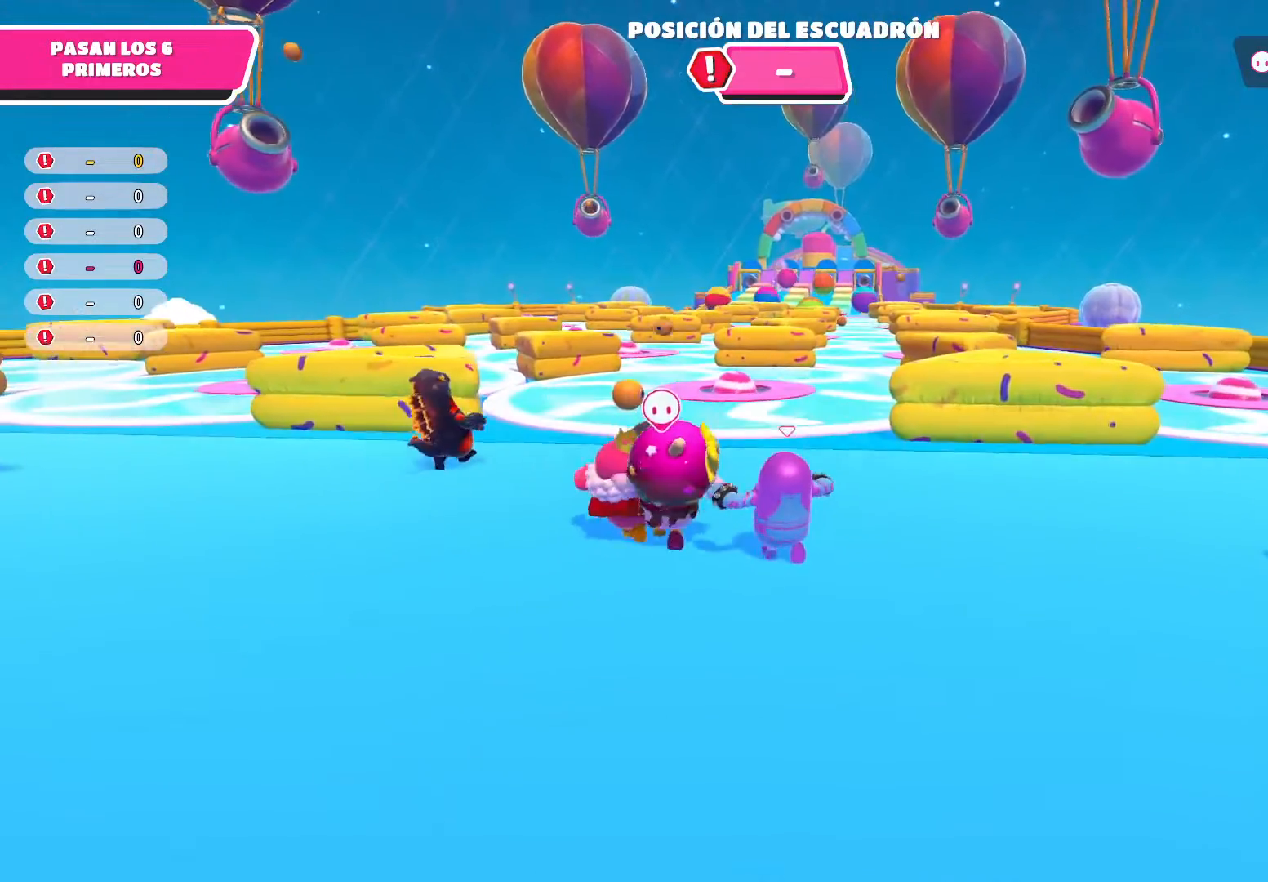
{"buttons": ["A"], "left_stick": "up-left", "right_stick": "center", "events": [[367, "A", "down"]]}
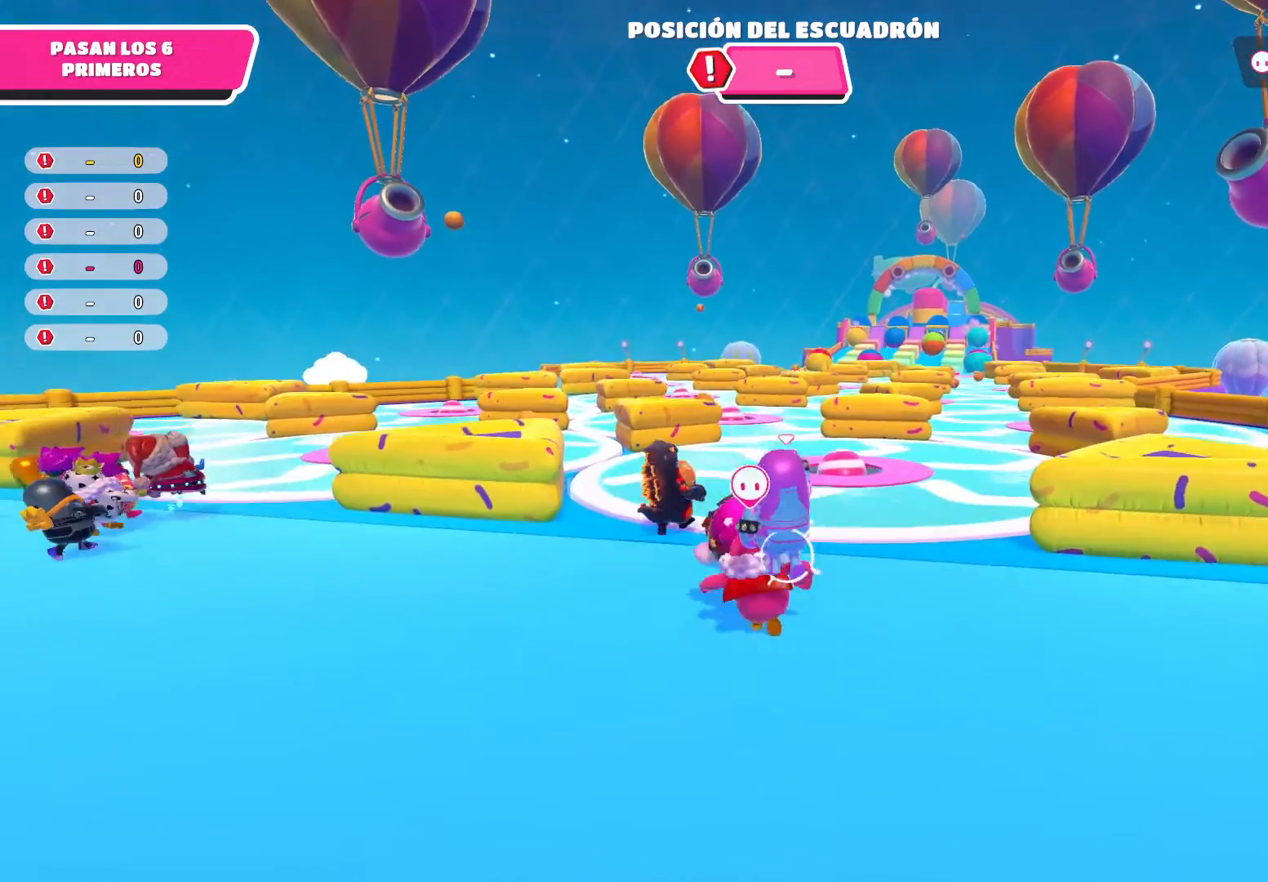
{"buttons": [], "left_stick": "up-left", "right_stick": "center", "events": [[33, "A", "up"]]}
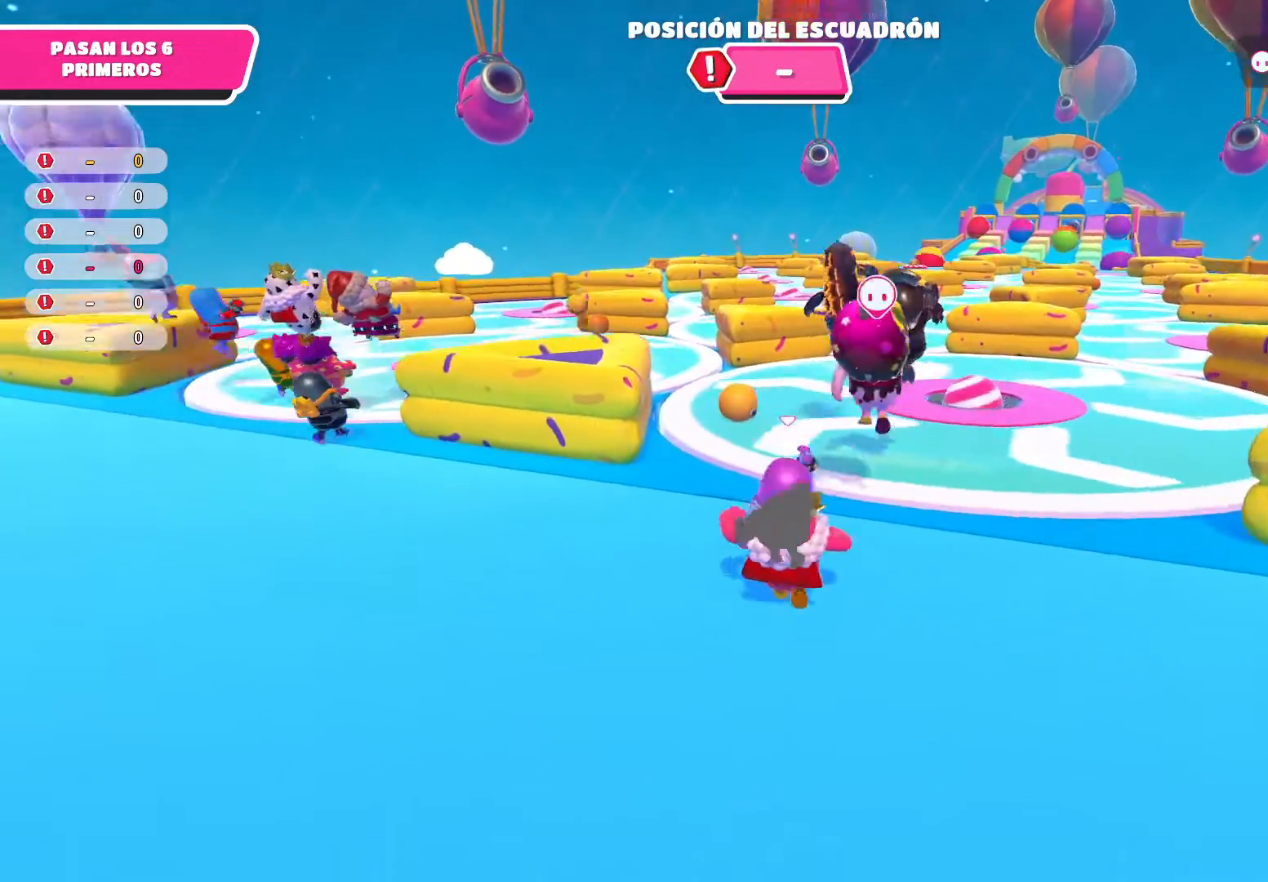
{"buttons": [], "left_stick": "up", "right_stick": "center", "events": [[33, "left_stick", "up"]]}
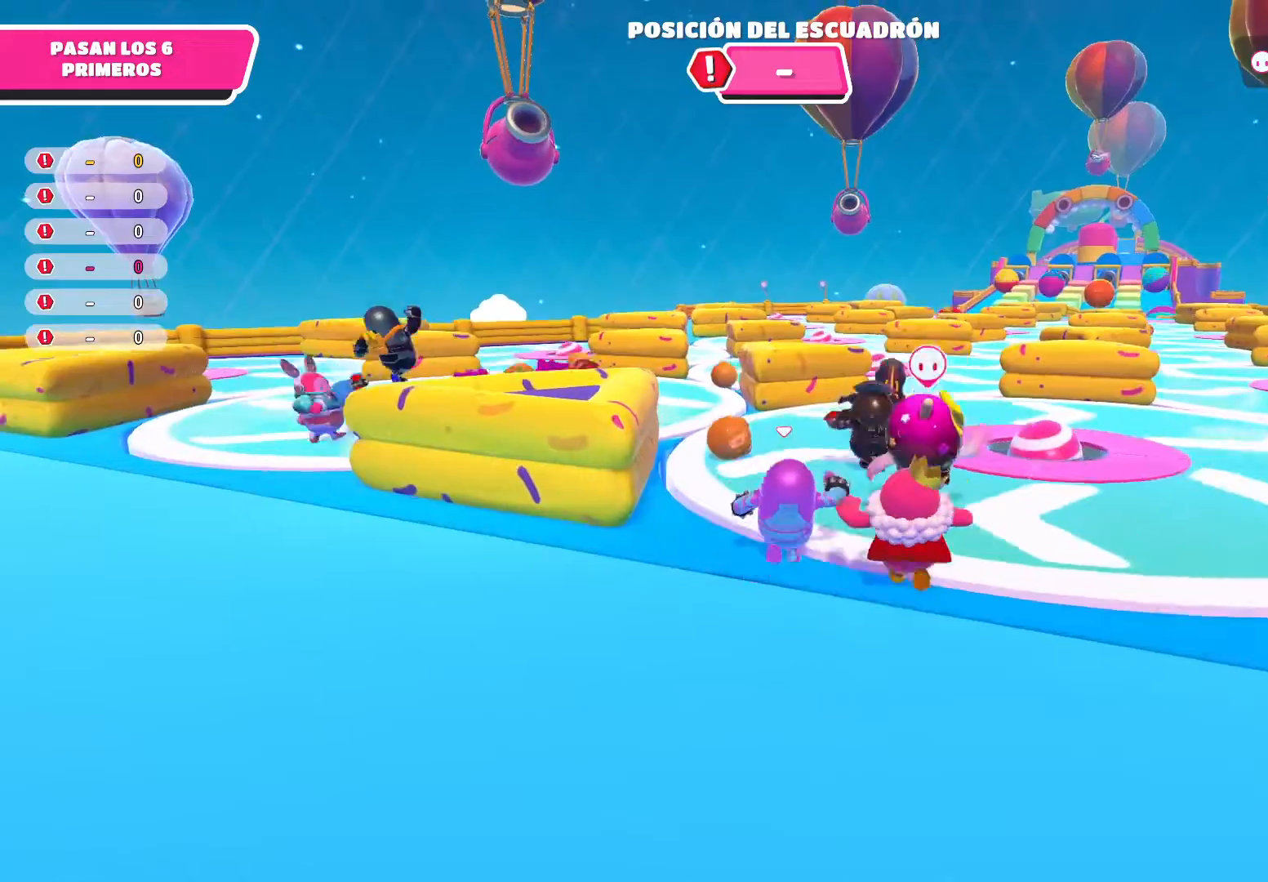
{"buttons": [], "left_stick": "up", "right_stick": "center", "events": []}
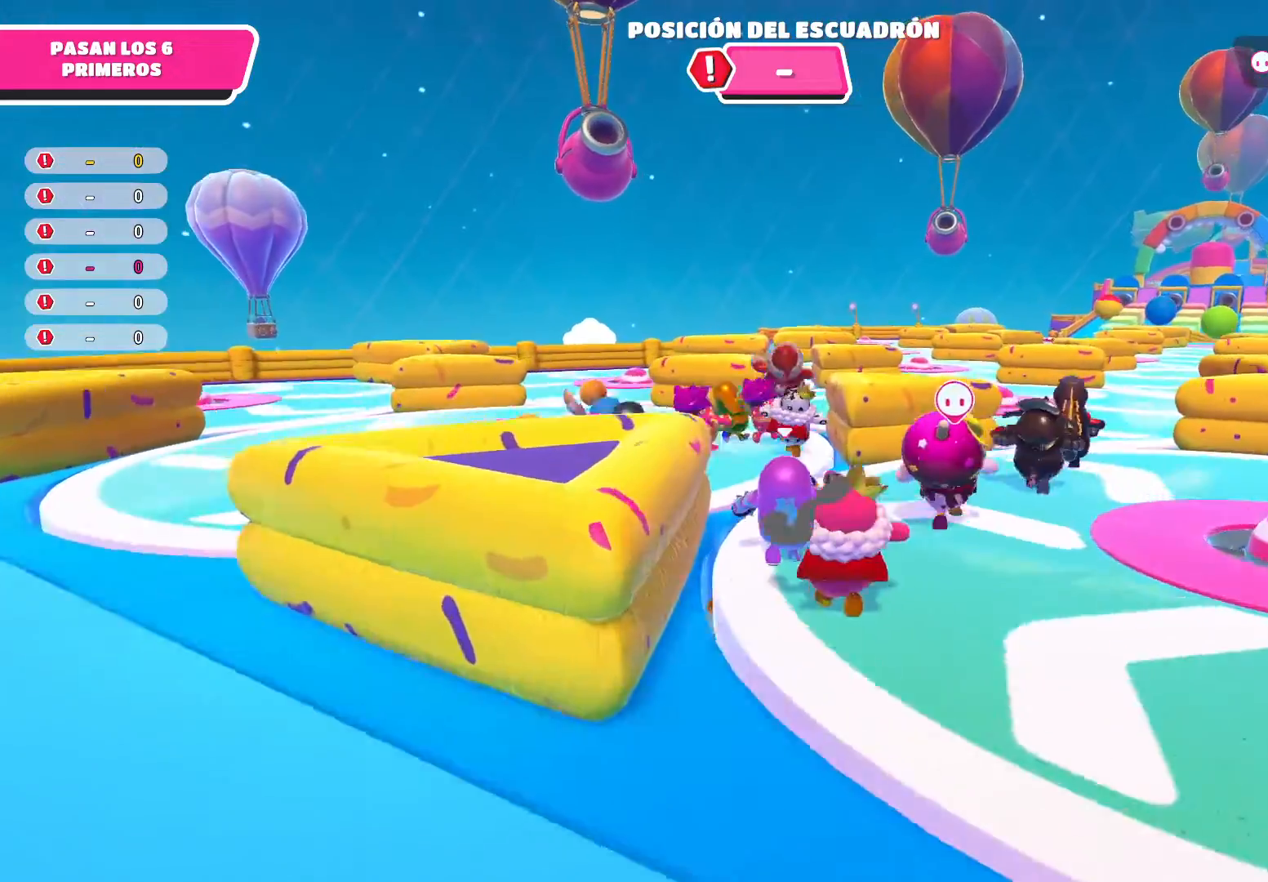
{"buttons": [], "left_stick": "up", "right_stick": "center", "events": [[33, "left_stick", "up-right"], [500, "left_stick", "up"]]}
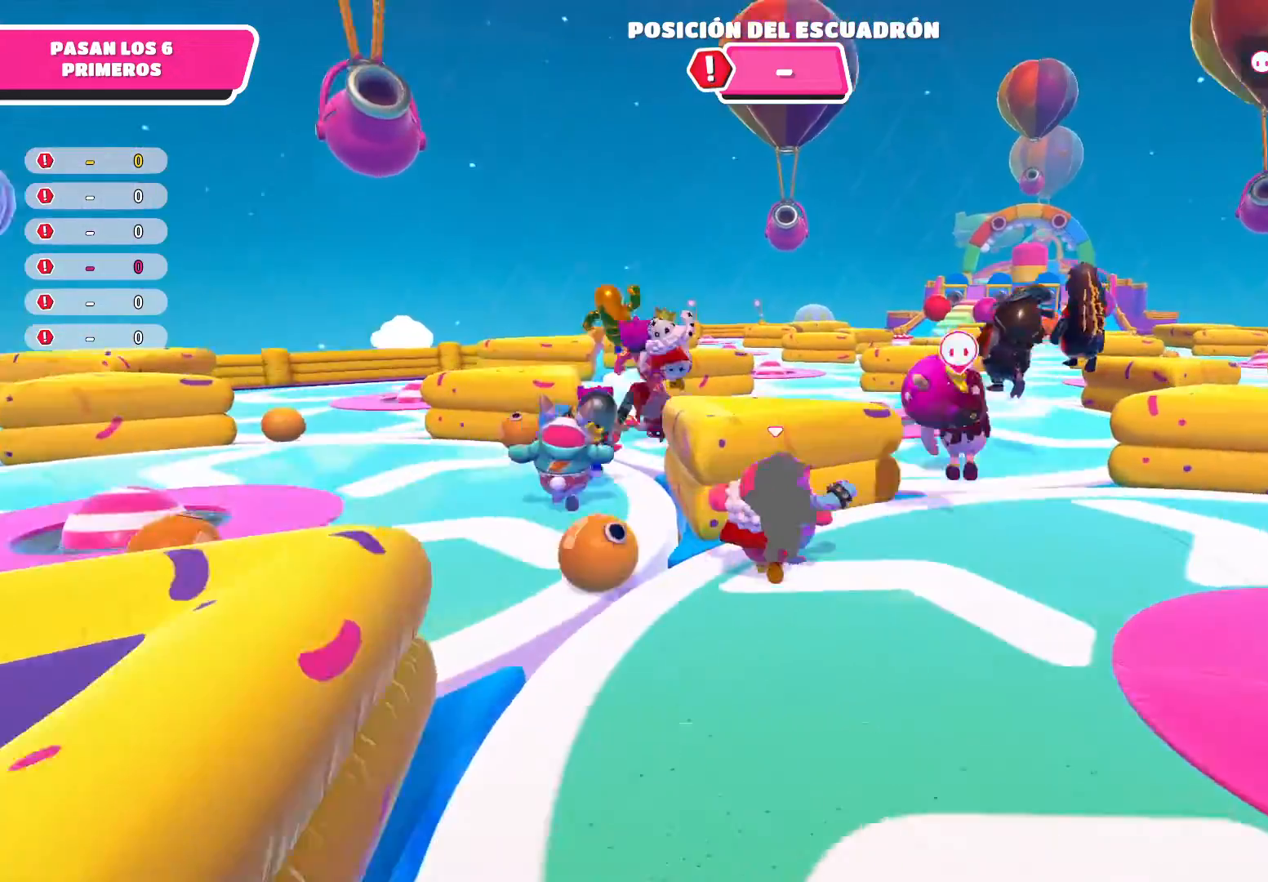
{"buttons": ["A"], "left_stick": "up", "right_stick": "center", "events": [[167, "A", "down"]]}
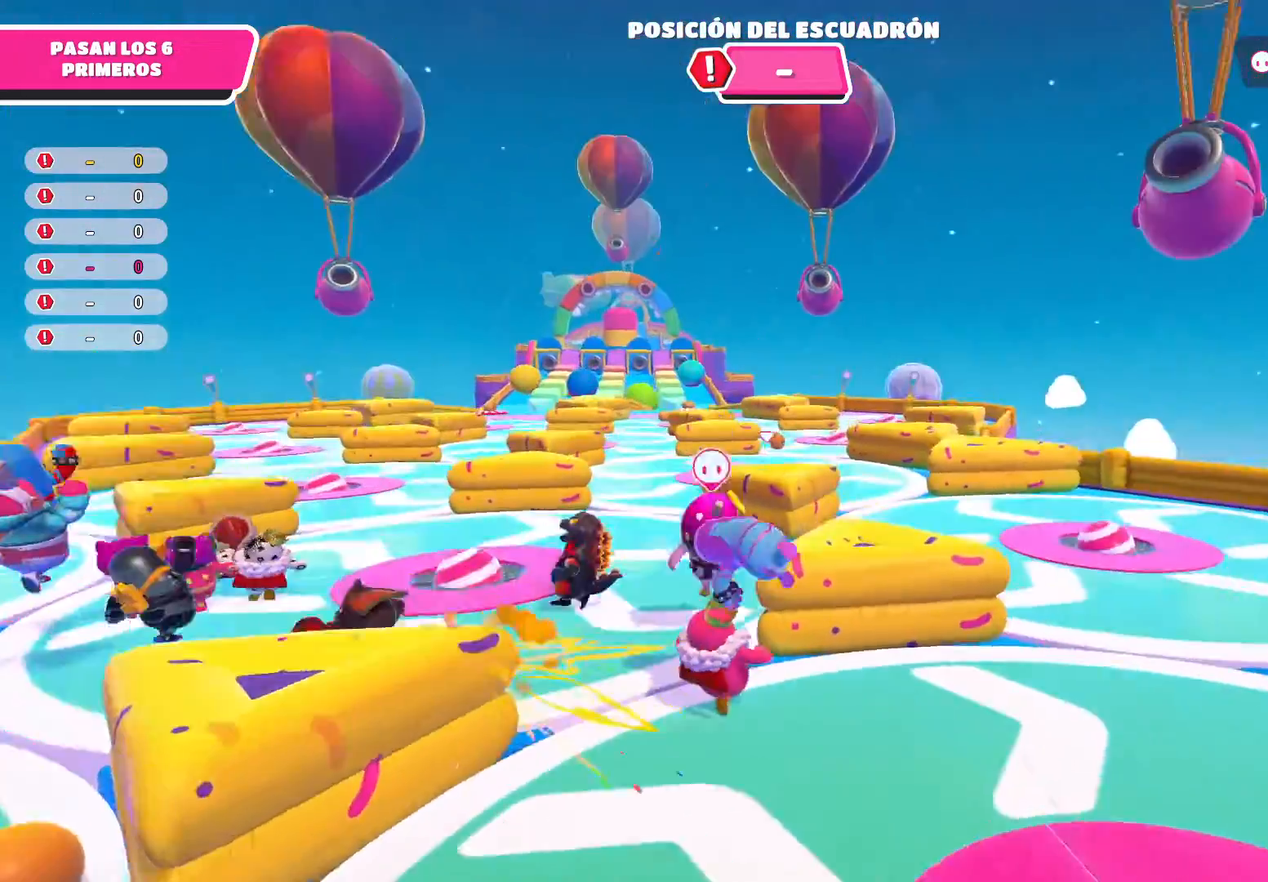
{"buttons": [], "left_stick": "up", "right_stick": "center", "events": [[133, "A", "up"], [200, "left_stick", "up-left"], [433, "left_stick", "up"]]}
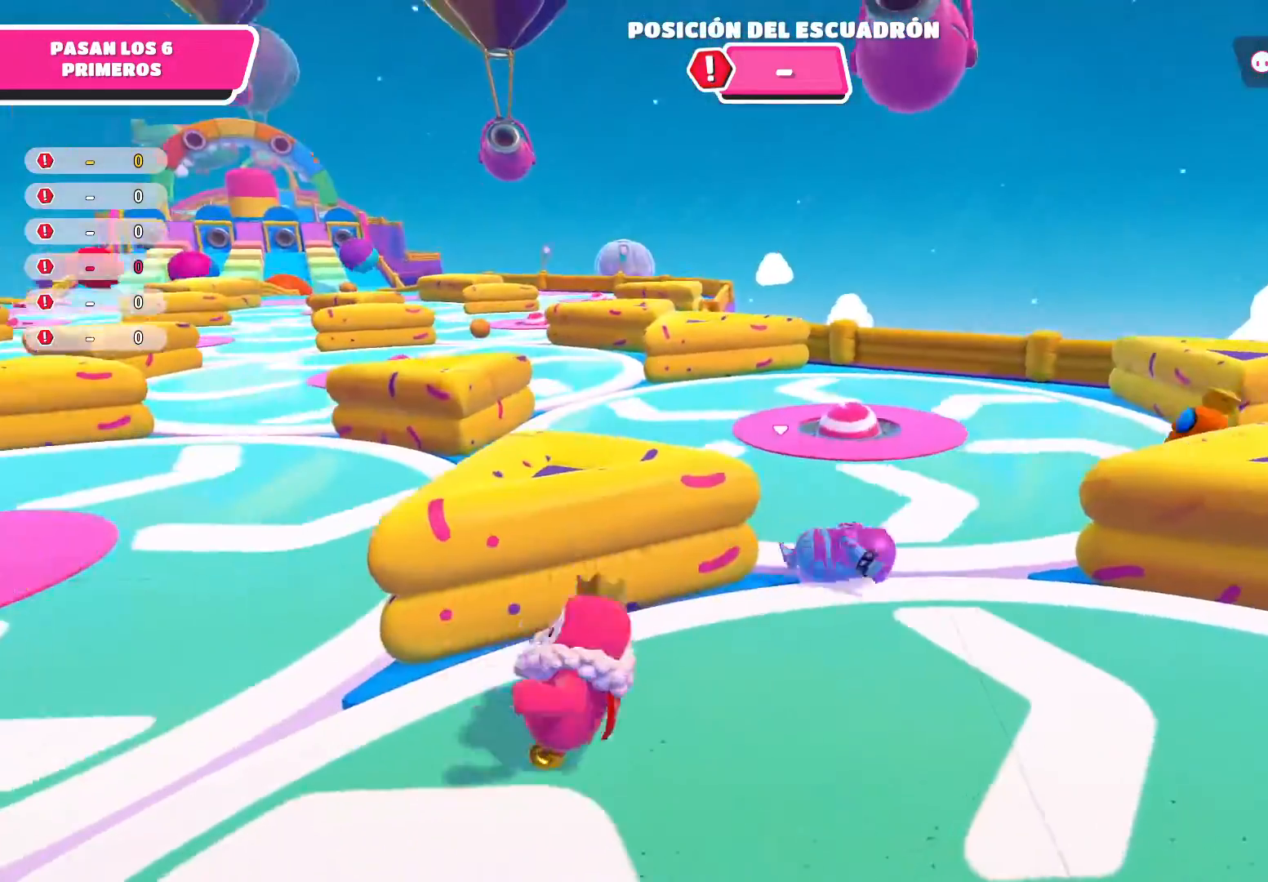
{"buttons": [], "left_stick": "up", "right_stick": "center", "events": [[67, "A", "down"], [200, "A", "up"], [367, "A", "down"], [501, "A", "up"]]}
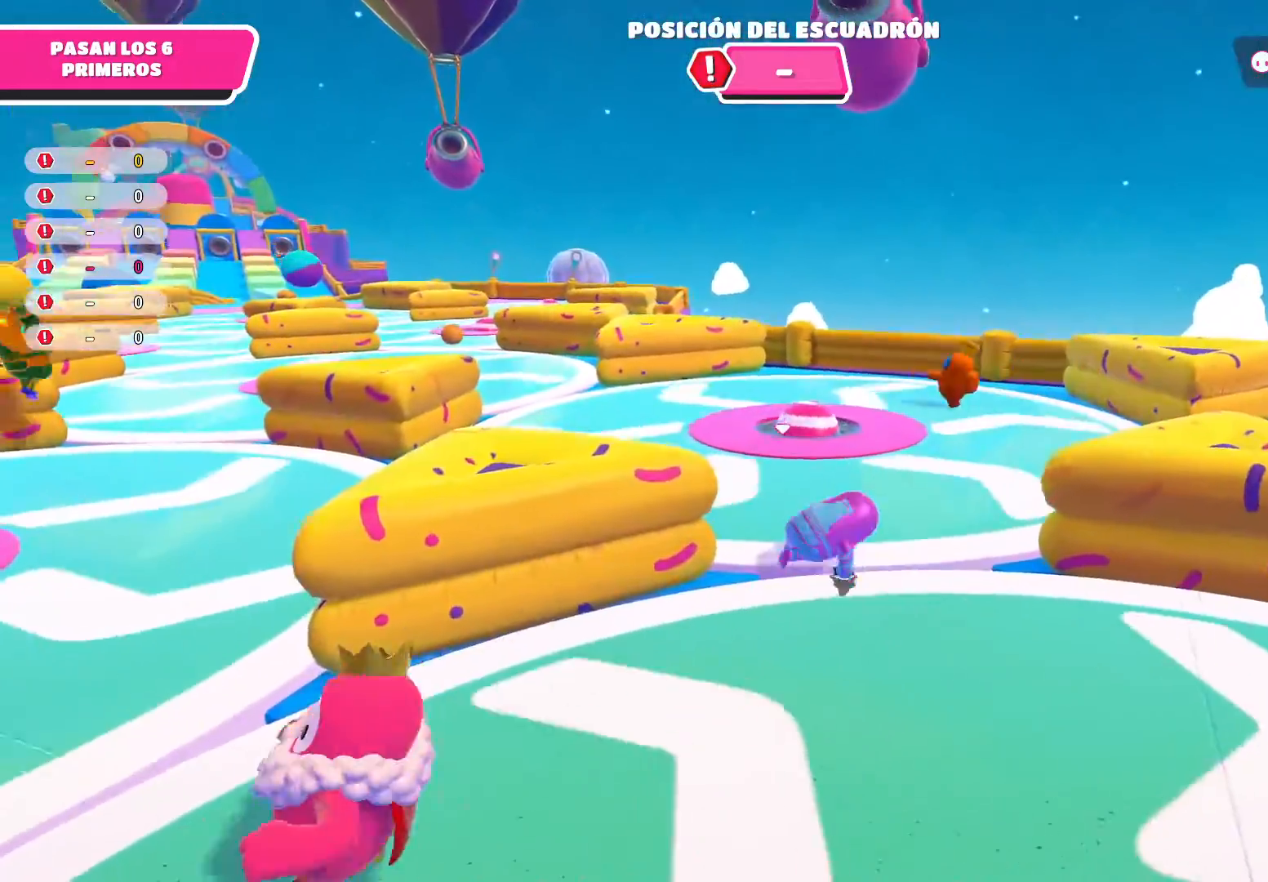
{"buttons": [], "left_stick": "up", "right_stick": "center", "events": [[133, "A", "down"], [200, "A", "up"], [367, "A", "down"], [467, "A", "up"]]}
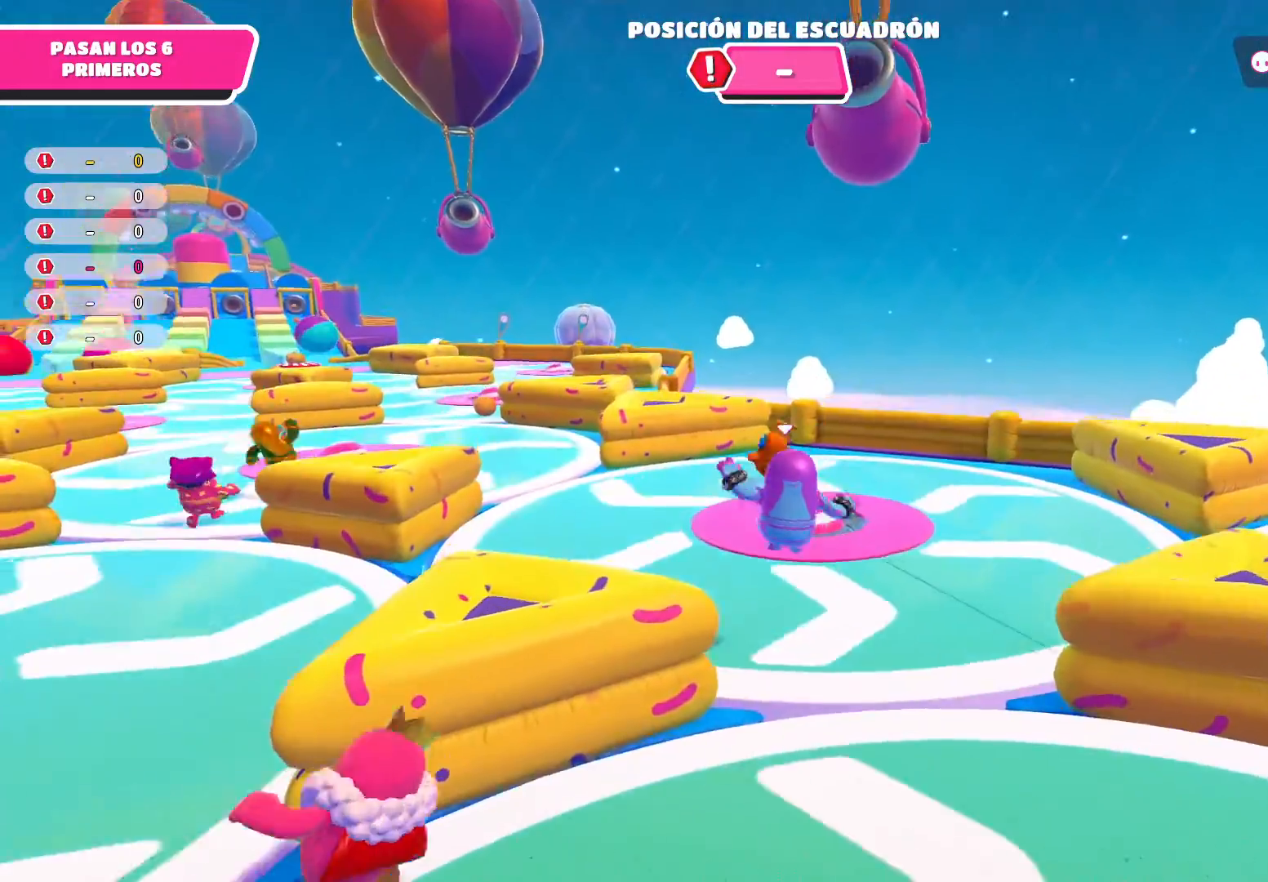
{"buttons": [], "left_stick": "up-right", "right_stick": "center", "events": [[100, "left_stick", "up-right"]]}
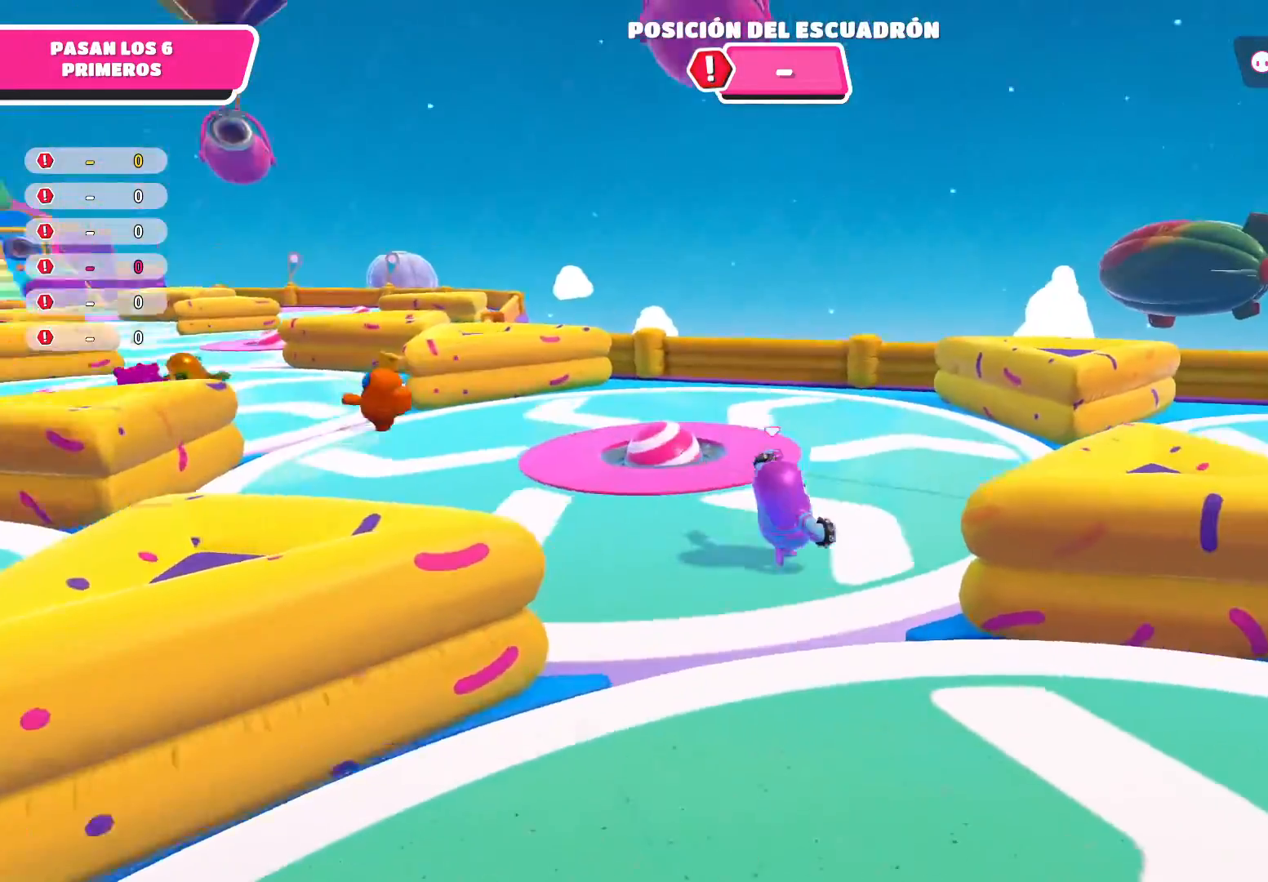
{"buttons": [], "left_stick": "up-left", "right_stick": "left", "events": [[267, "left_stick", "up-left"], [367, "right_stick", "left"]]}
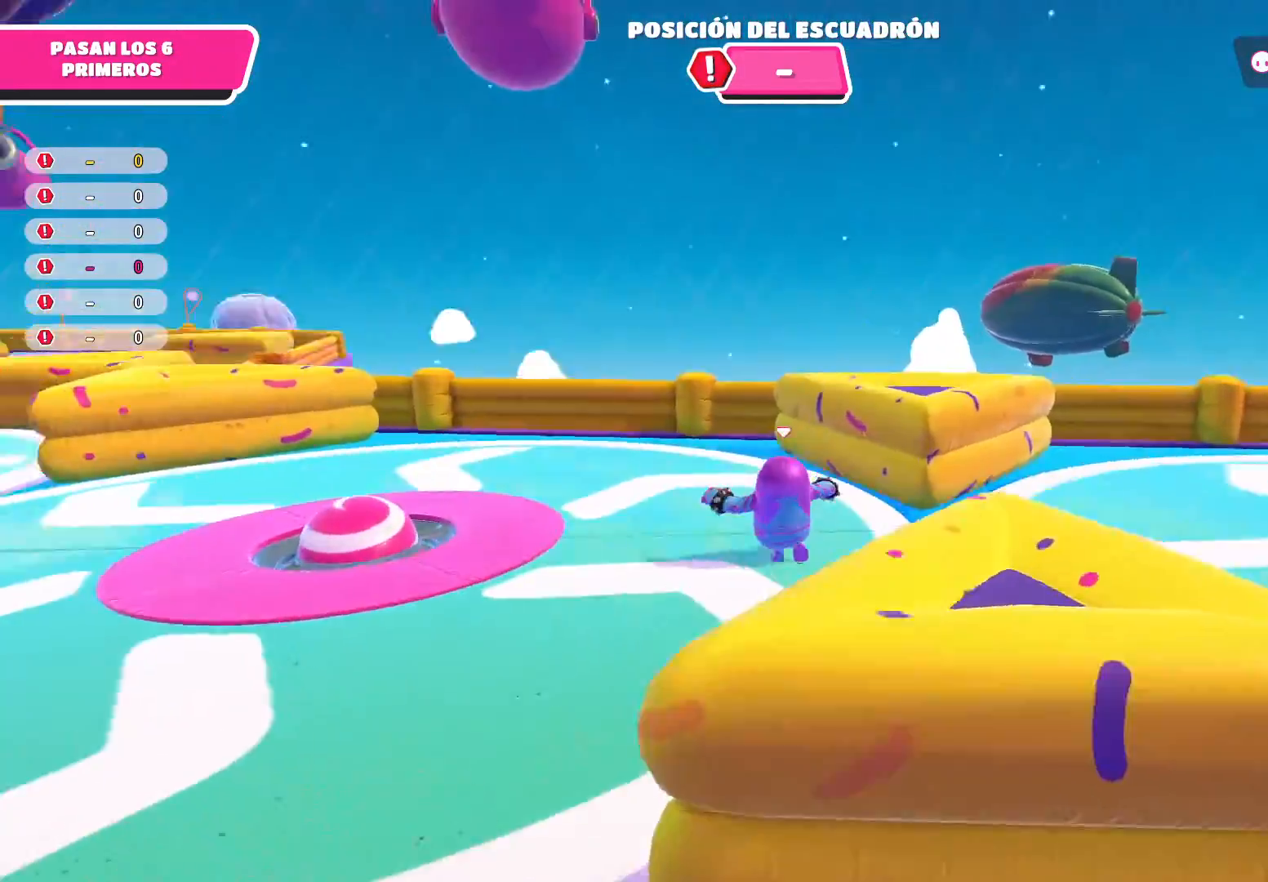
{"buttons": [], "left_stick": "up-left", "right_stick": "center", "events": [[267, "right_stick", "center"]]}
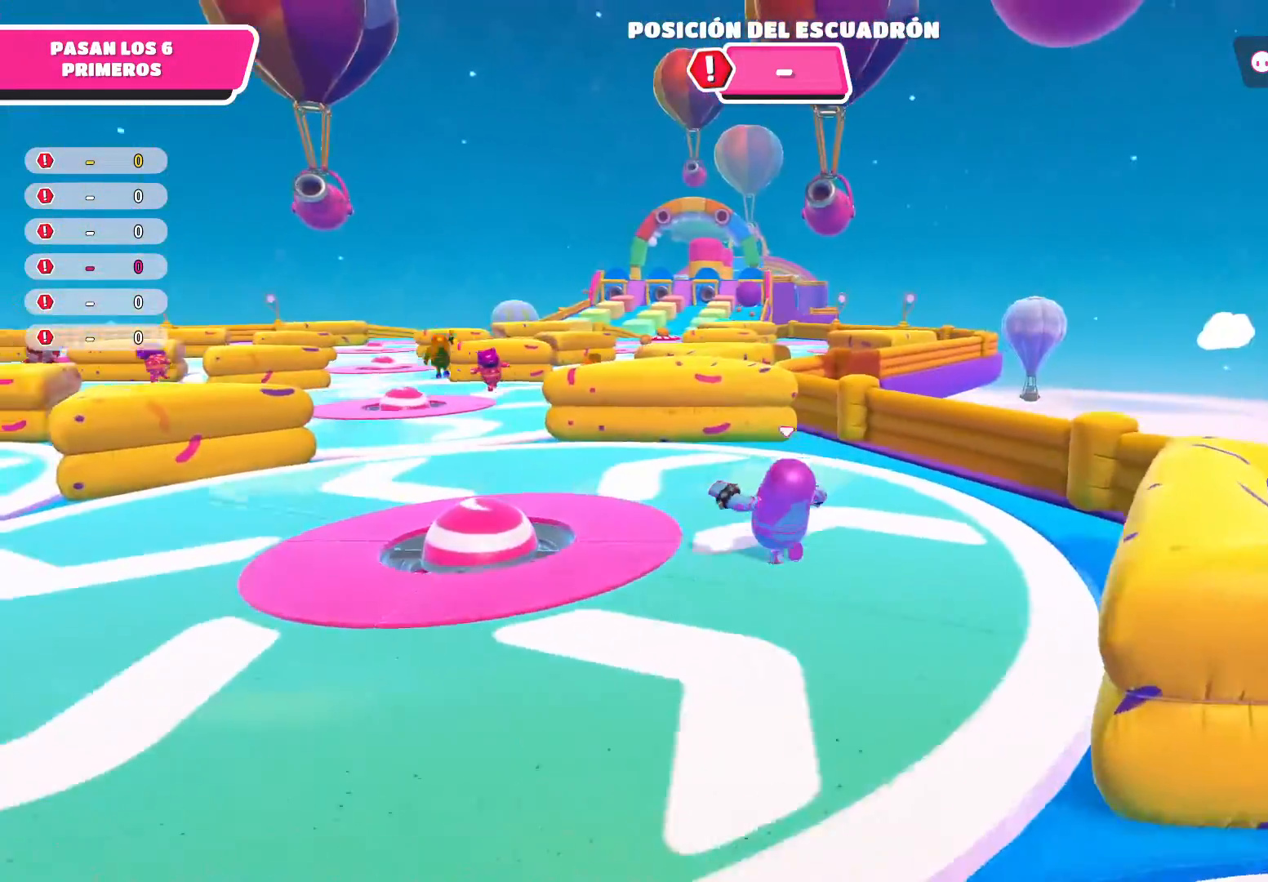
{"buttons": [], "left_stick": "up-left", "right_stick": "center", "events": []}
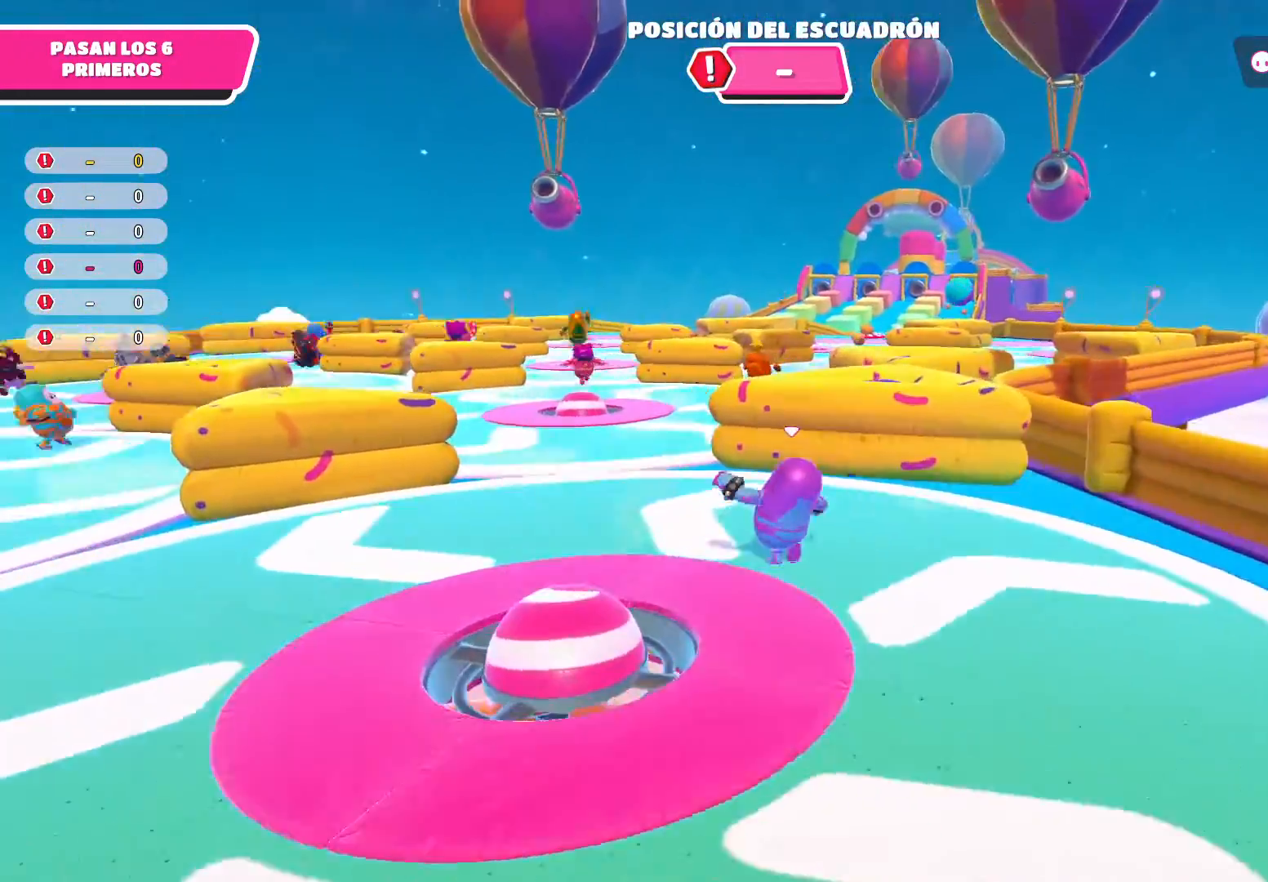
{"buttons": [], "left_stick": "up", "right_stick": "center", "events": [[234, "A", "down"], [234, "left_stick", "up"], [467, "A", "up"]]}